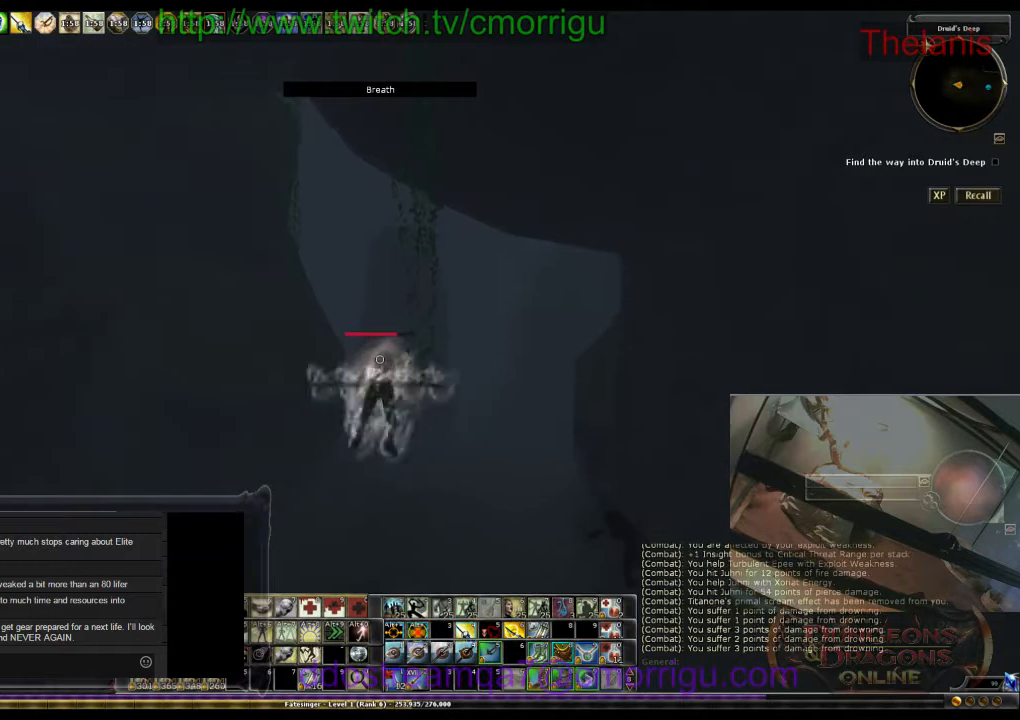
Gameplay with keyboard; each line is a JSON object with the keys held at the frame after it. "events" lists presses ("down") and releases ("up") of ".", "/", "0", "1", "2", "3", "4", "5", "6", "7", "8", "9", "a", "b", "backslash", "backspace", "c", "caps_lock", "comma", "ctrl_l", "ctrl_r", "d", "e", "equals", "escape", "f", "f1", "f10", "f11", "f12", "f2", "f3", "f4", "f5", "f6", "f7", "f8", "f9", "g", "h", "i", "j", "k", "l", "lbracket", "m", "minus", "n", "o", "p", "q", "quote", "r", "rbracket", "return", "s", "semicolon", "shift_l", "shift_r", "space", "t", "tab", "tilde", "u", "v", "w", "x", "y" and "z" between this image and that frame as [ms after this image, input, new state], when the widget could be followed in between. No other keys are recorded. Mouse input is not recorded.
{"keys": ["w"], "events": []}
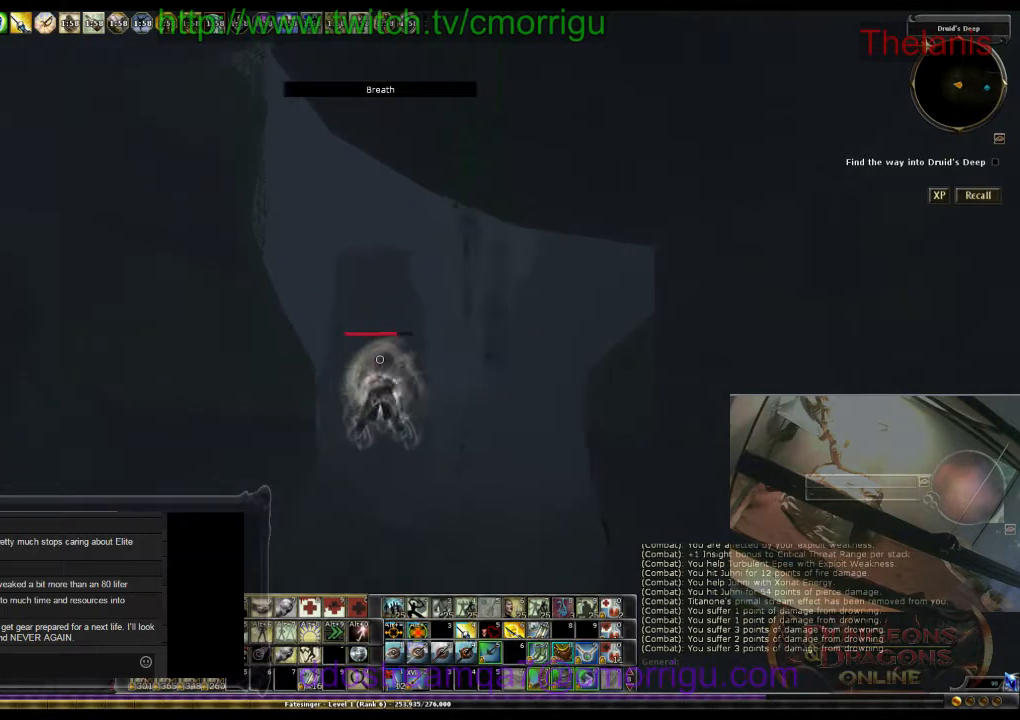
{"keys": ["w"], "events": []}
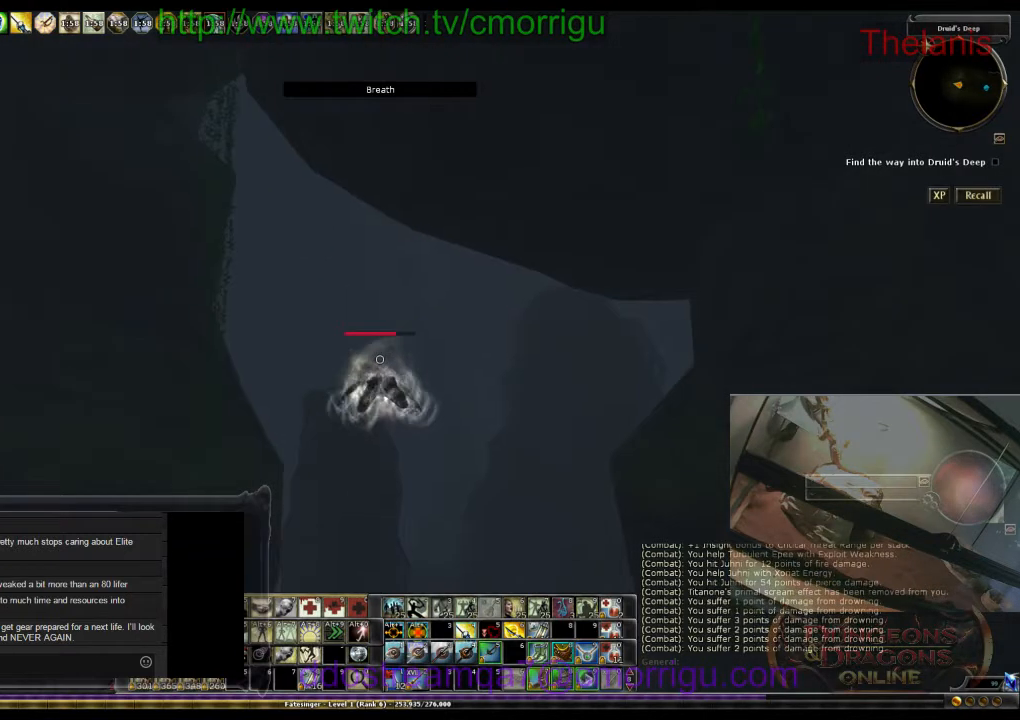
{"keys": ["w"], "events": []}
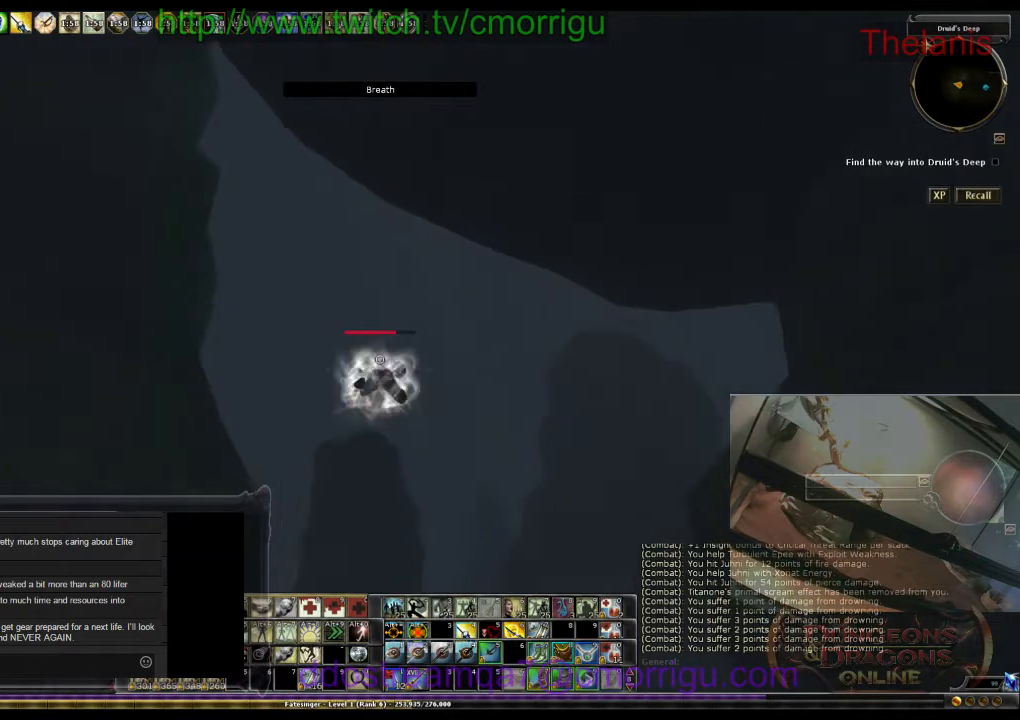
{"keys": ["w"], "events": []}
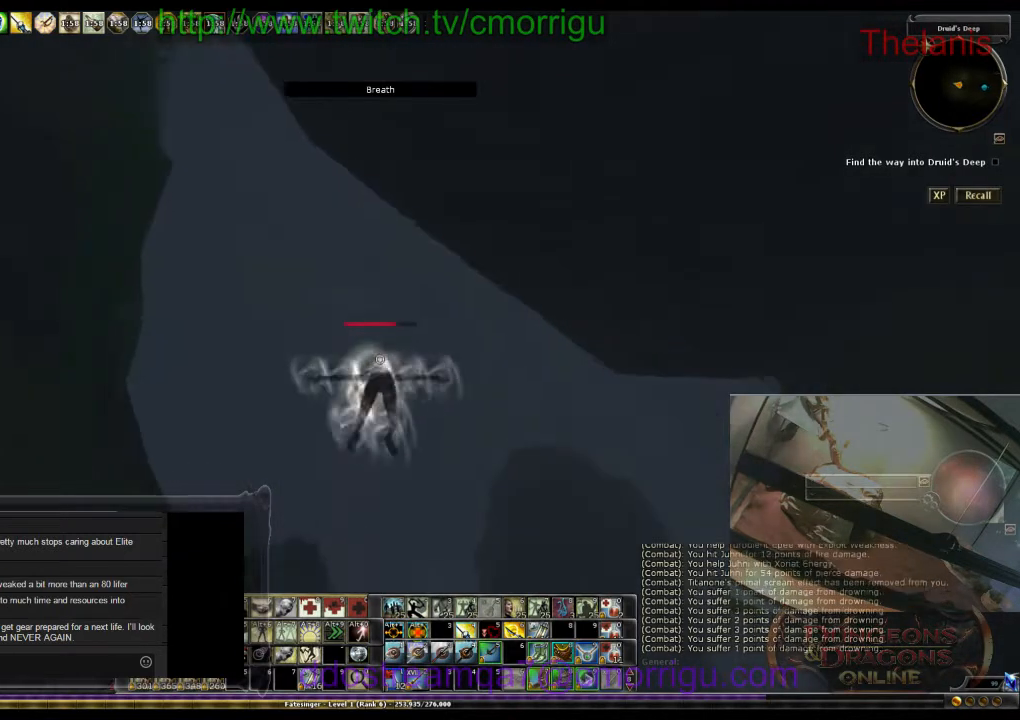
{"keys": ["w"], "events": []}
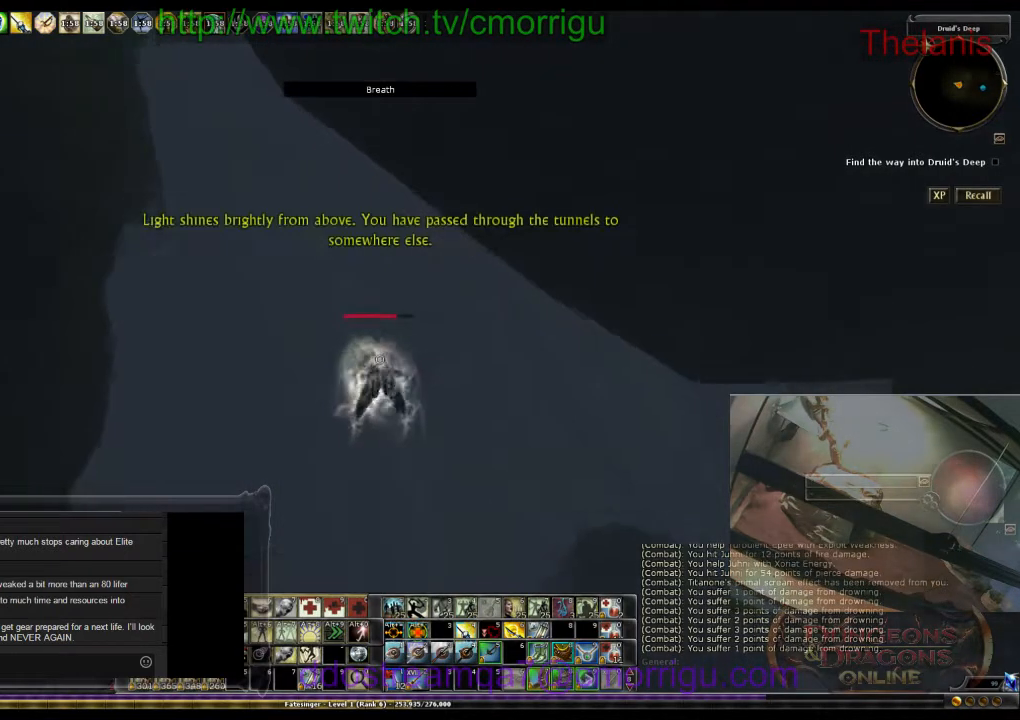
{"keys": ["w"], "events": []}
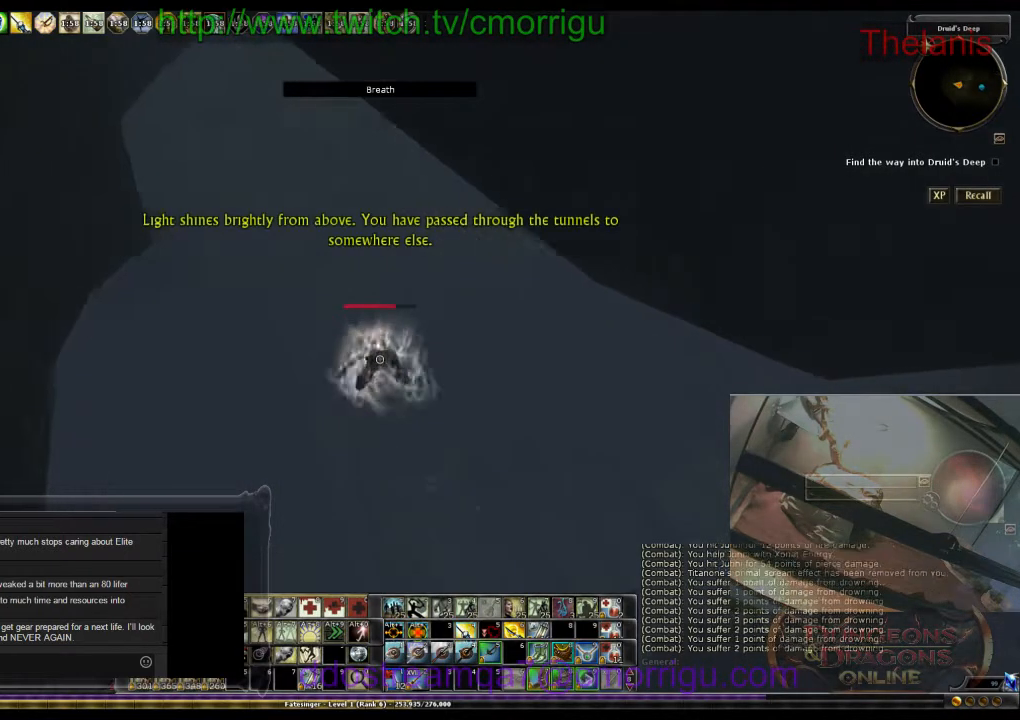
{"keys": ["w"], "events": []}
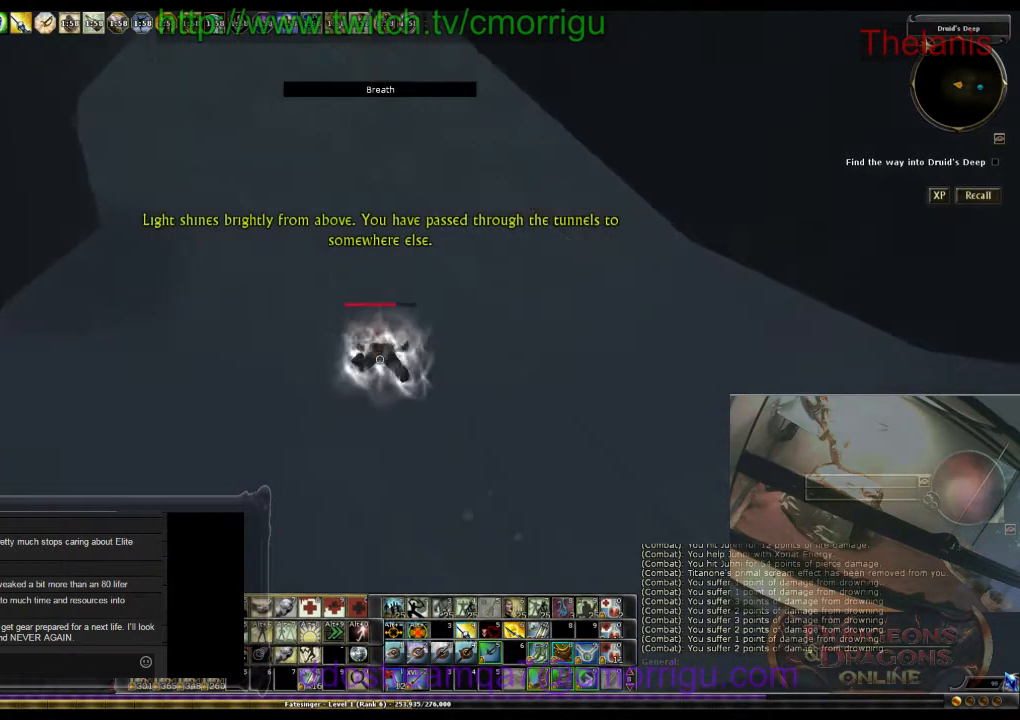
{"keys": ["w"], "events": []}
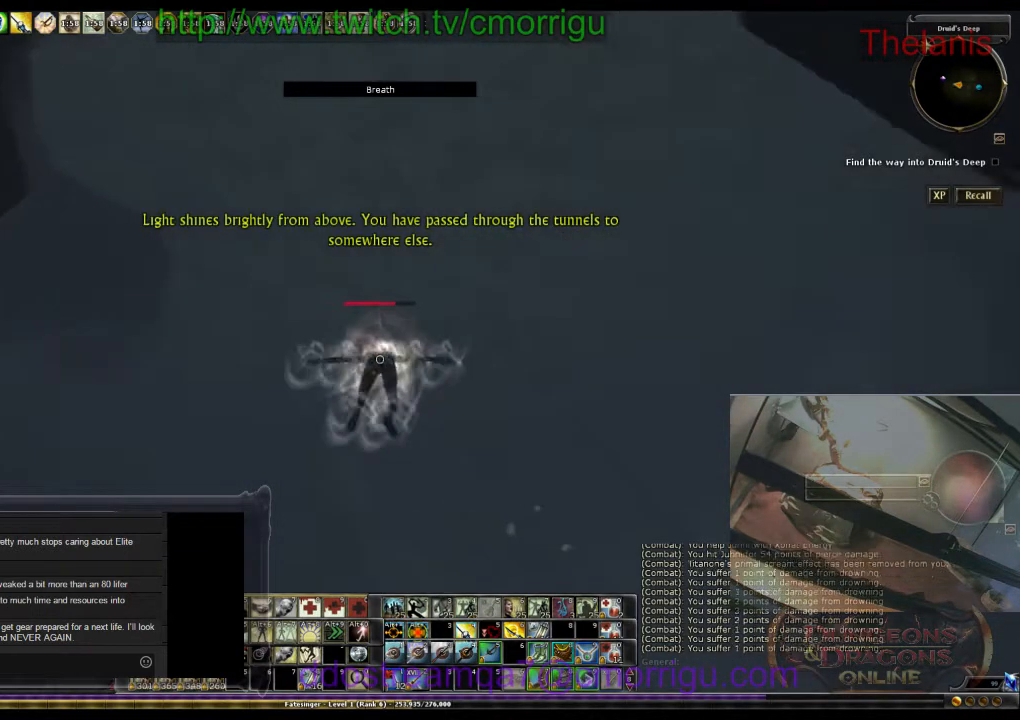
{"keys": ["w"], "events": []}
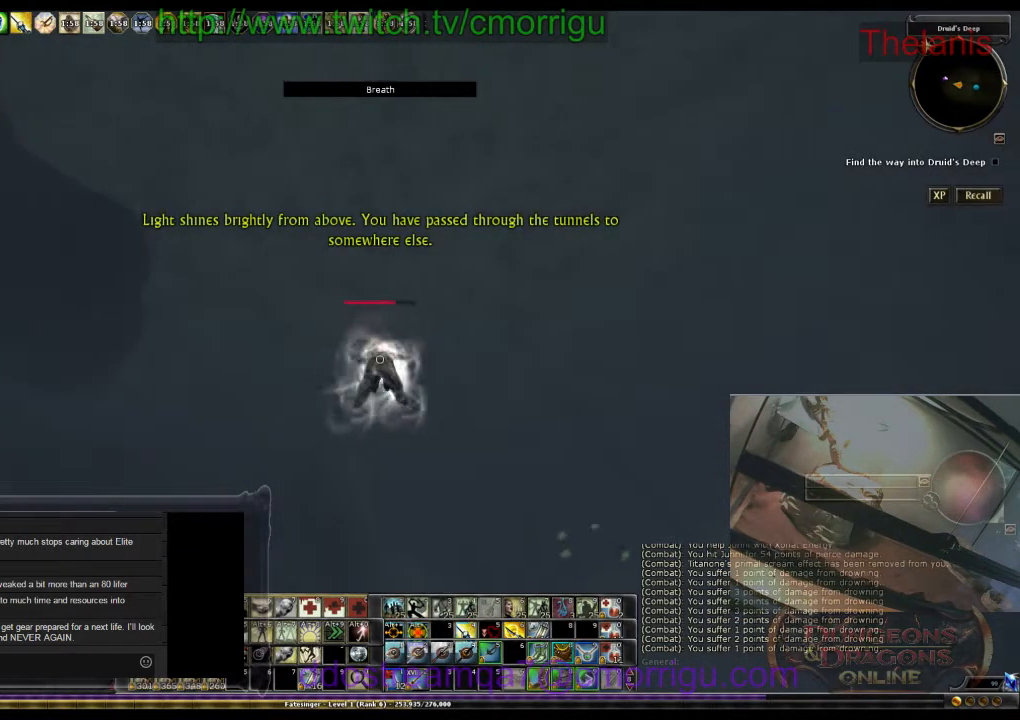
{"keys": ["w"], "events": []}
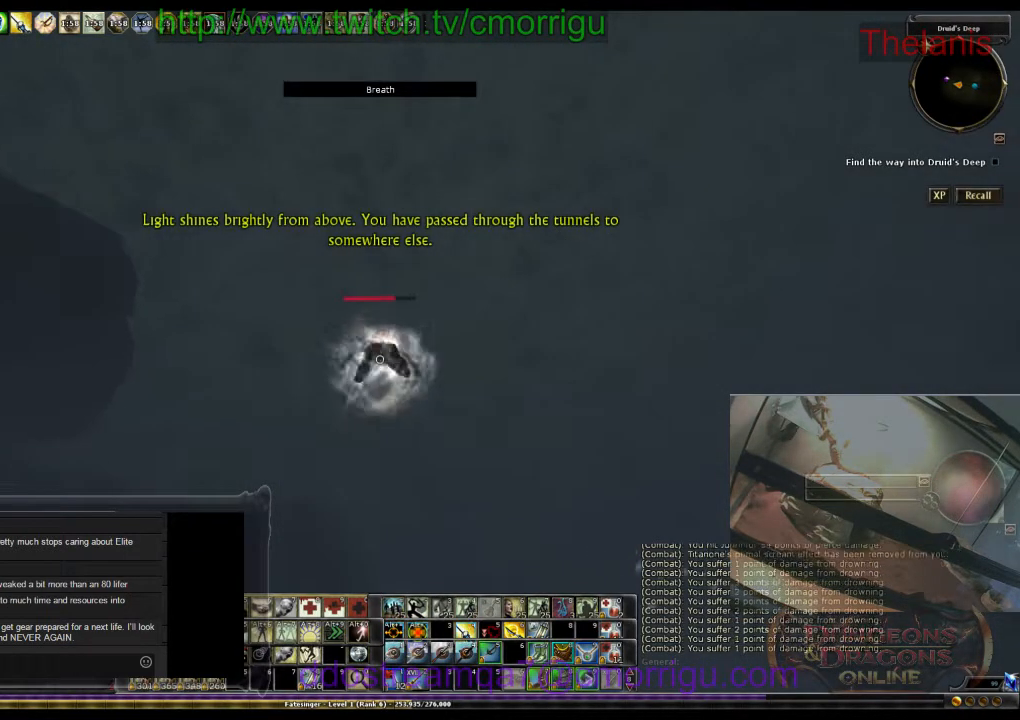
{"keys": ["w"], "events": []}
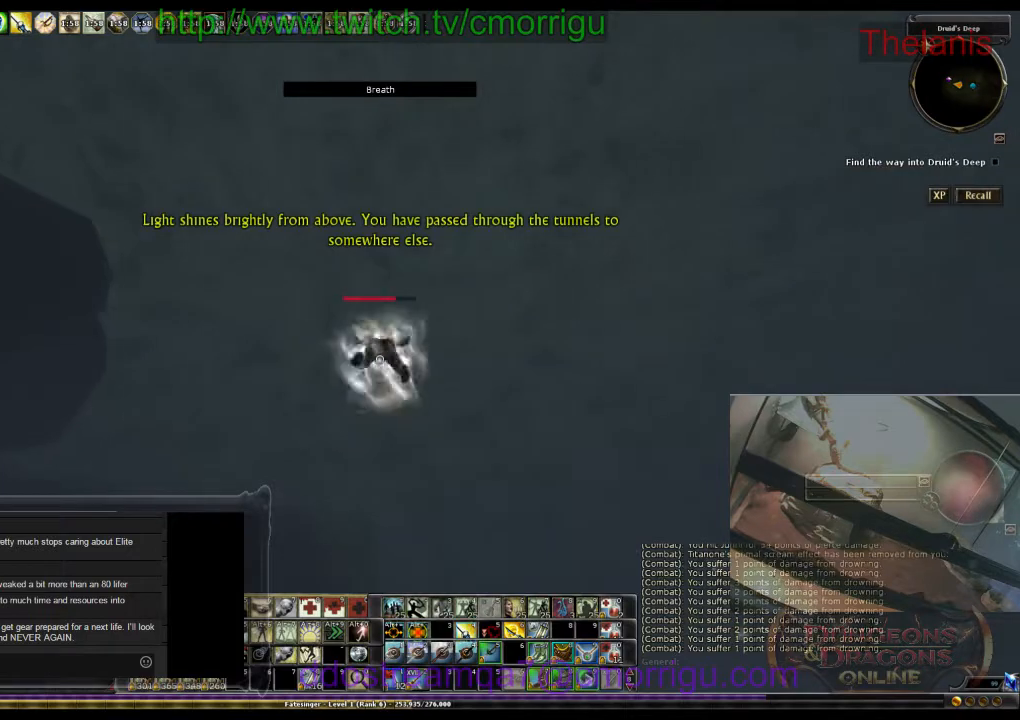
{"keys": ["w"], "events": []}
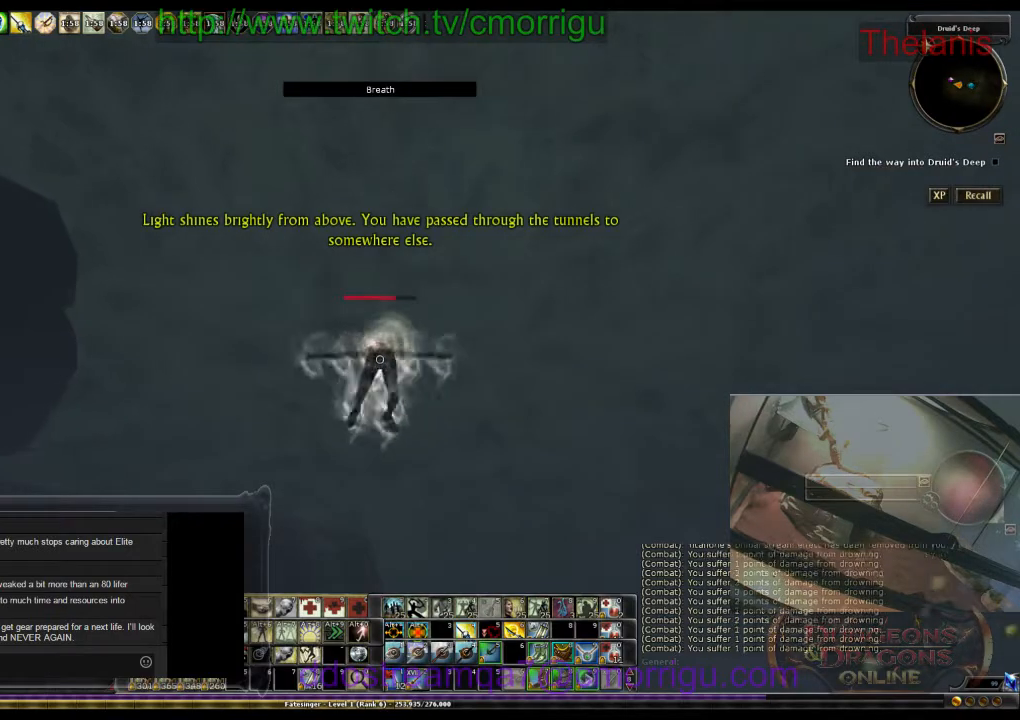
{"keys": ["w"], "events": []}
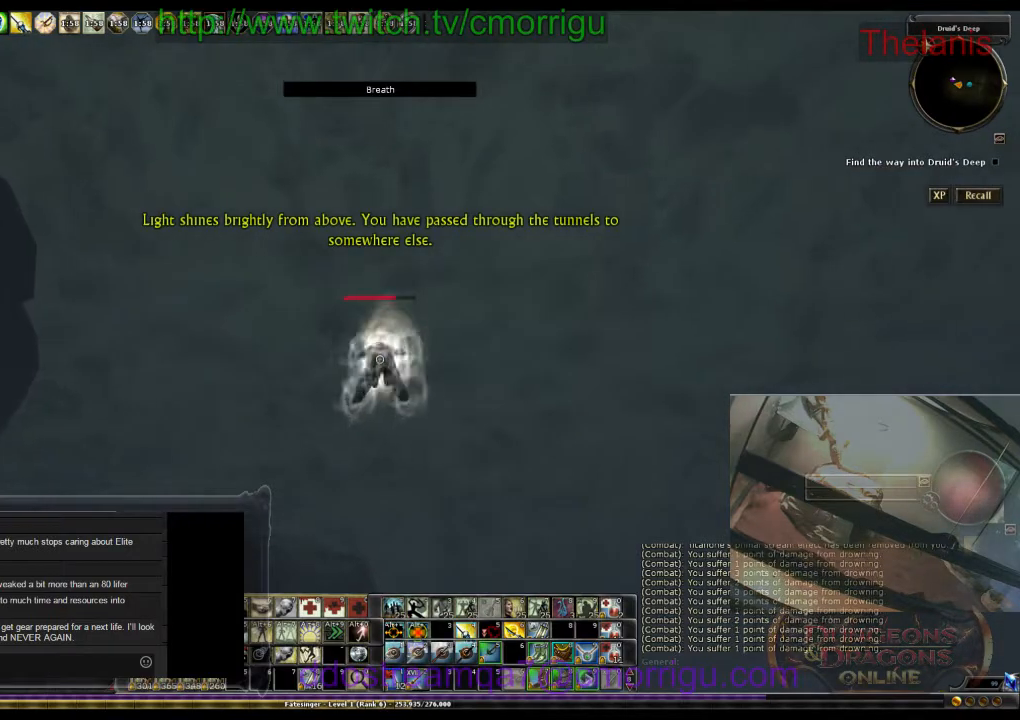
{"keys": ["w"], "events": []}
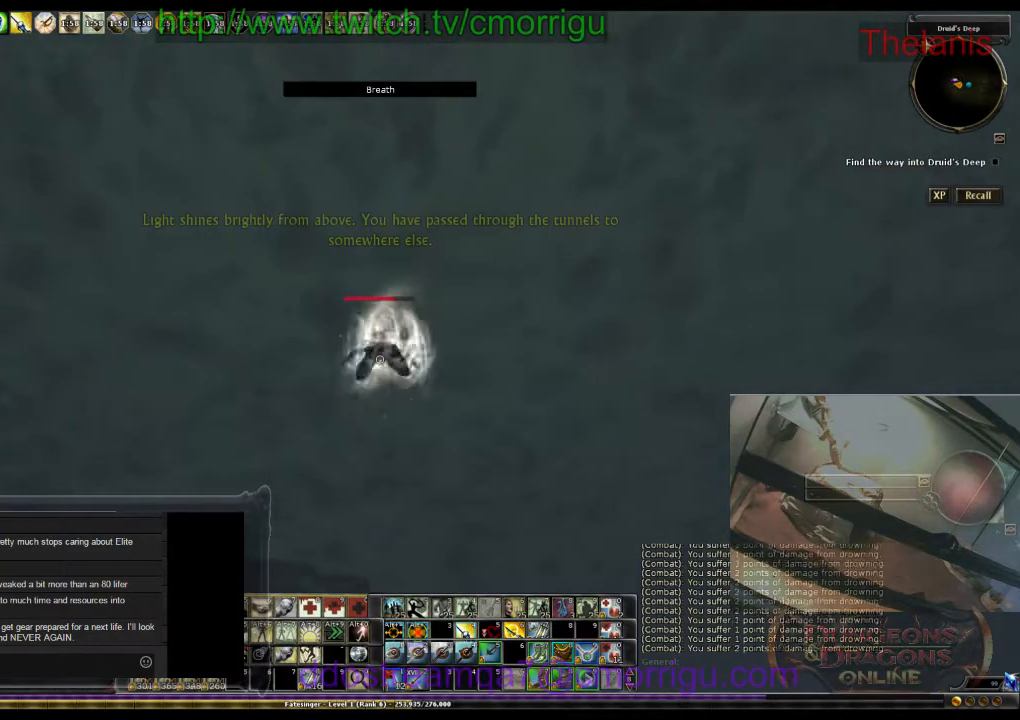
{"keys": ["w"], "events": []}
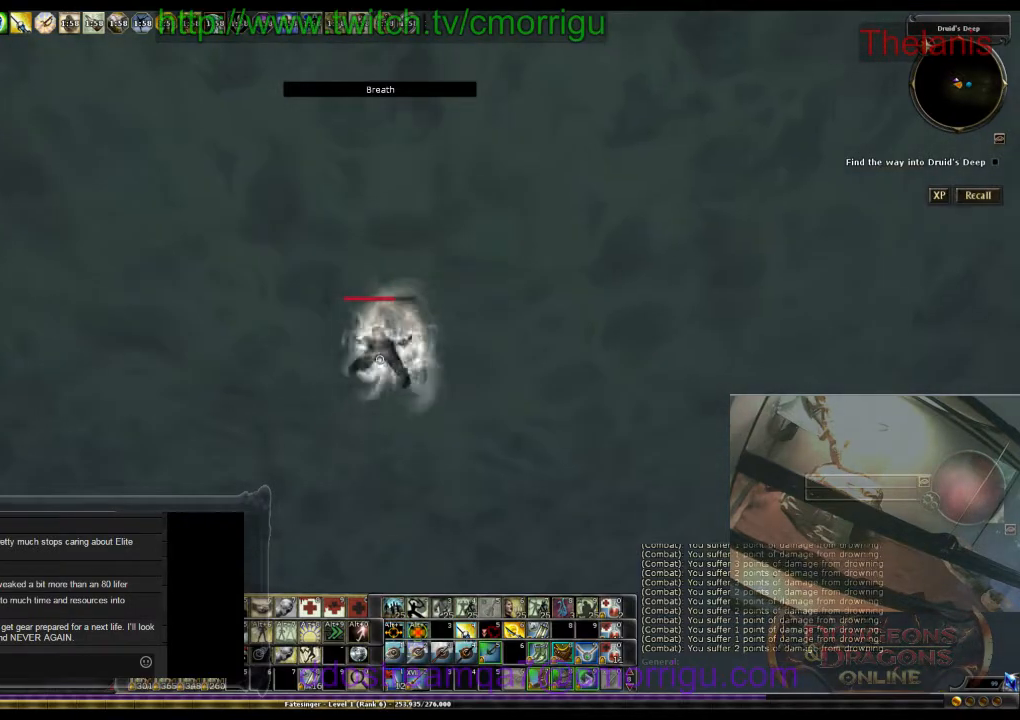
{"keys": ["w"], "events": []}
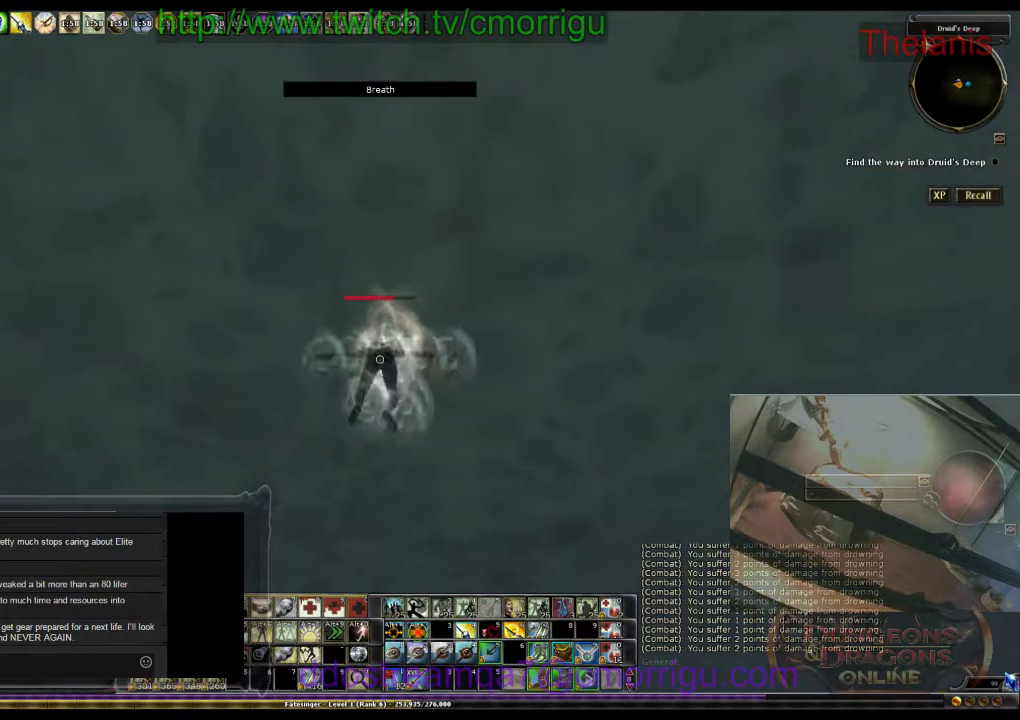
{"keys": ["w"], "events": []}
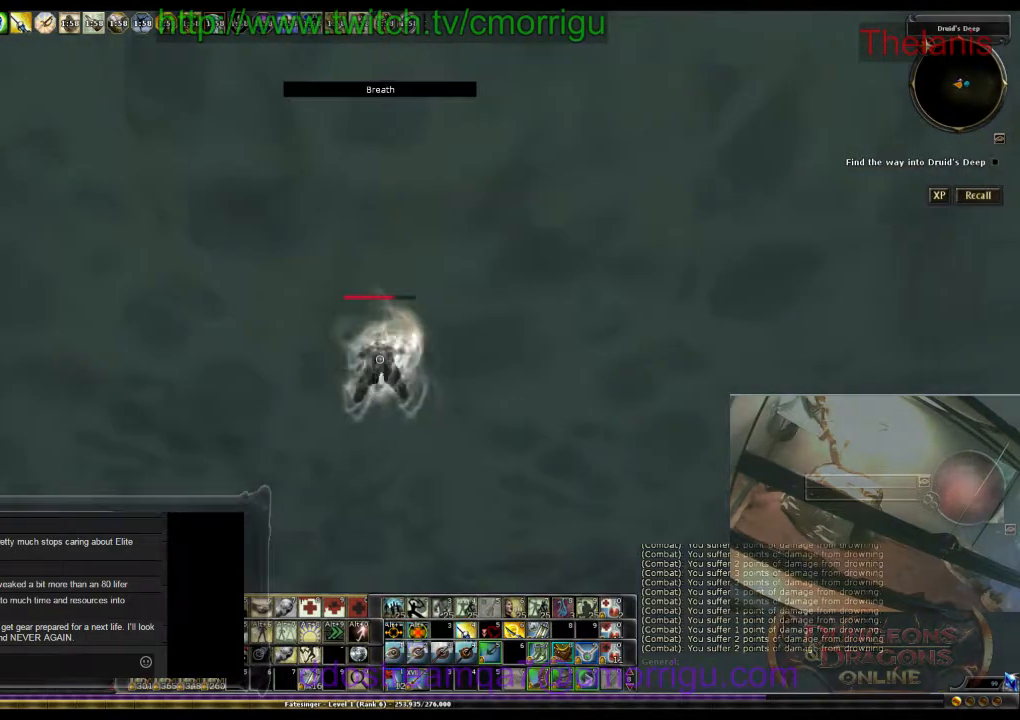
{"keys": ["w"], "events": []}
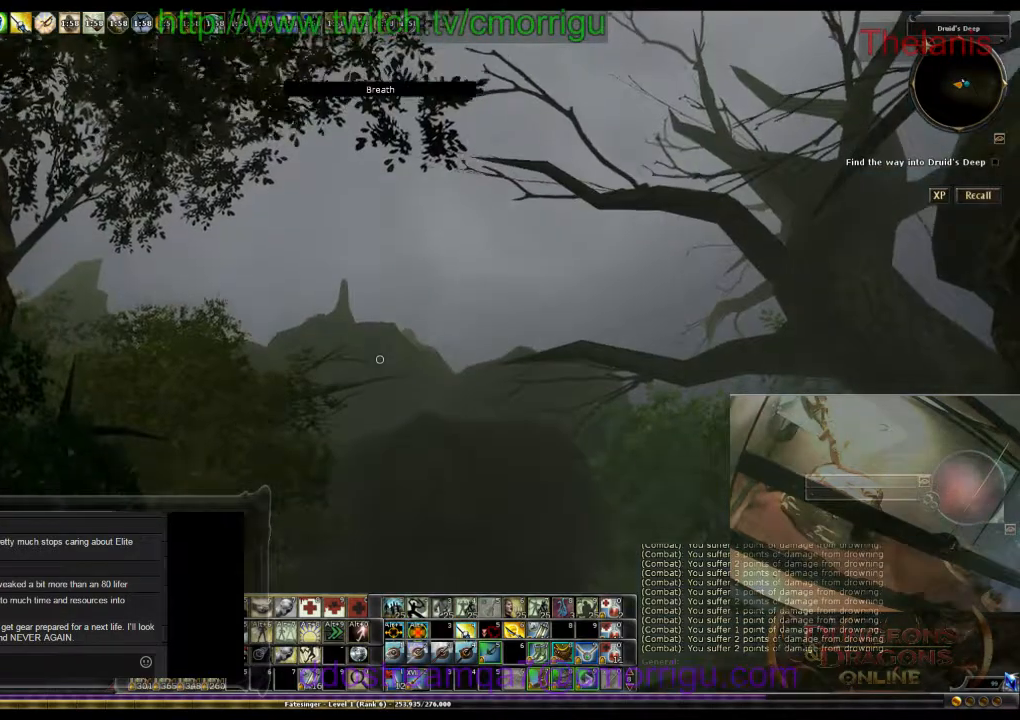
{"keys": ["w"], "events": []}
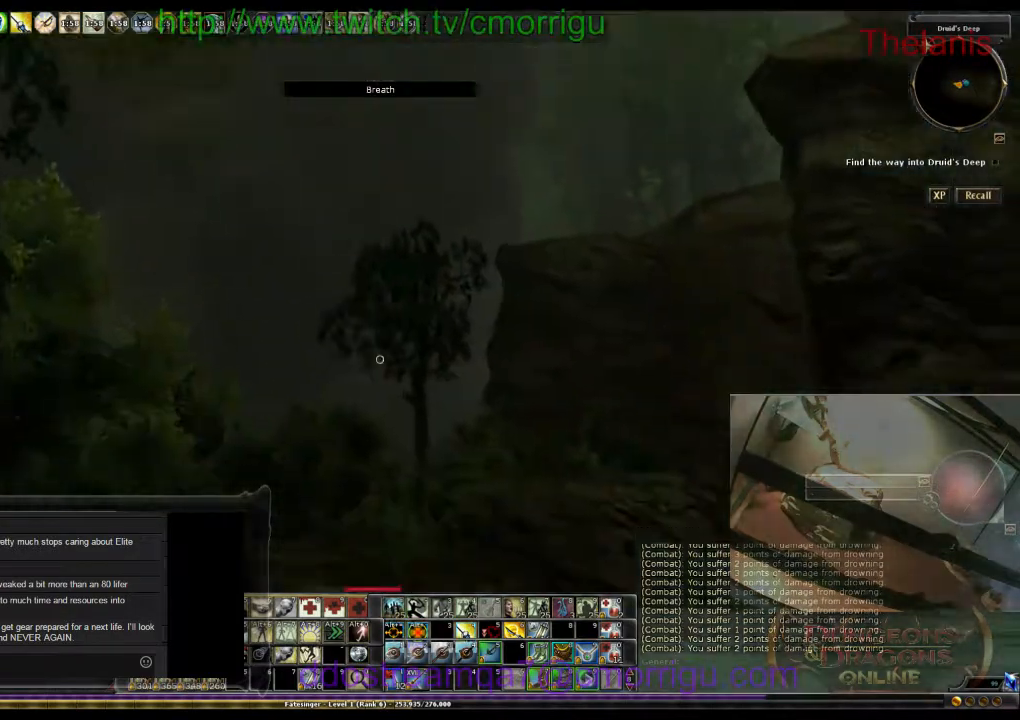
{"keys": ["w"], "events": []}
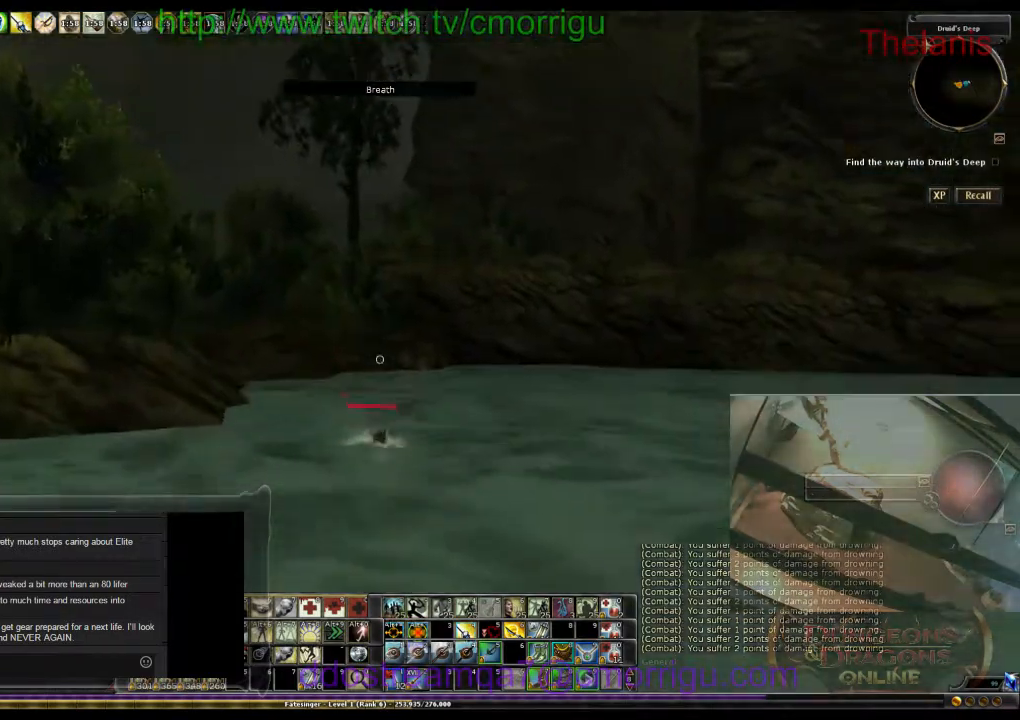
{"keys": ["w"], "events": [[34, "space", "down"], [367, "space", "up"]]}
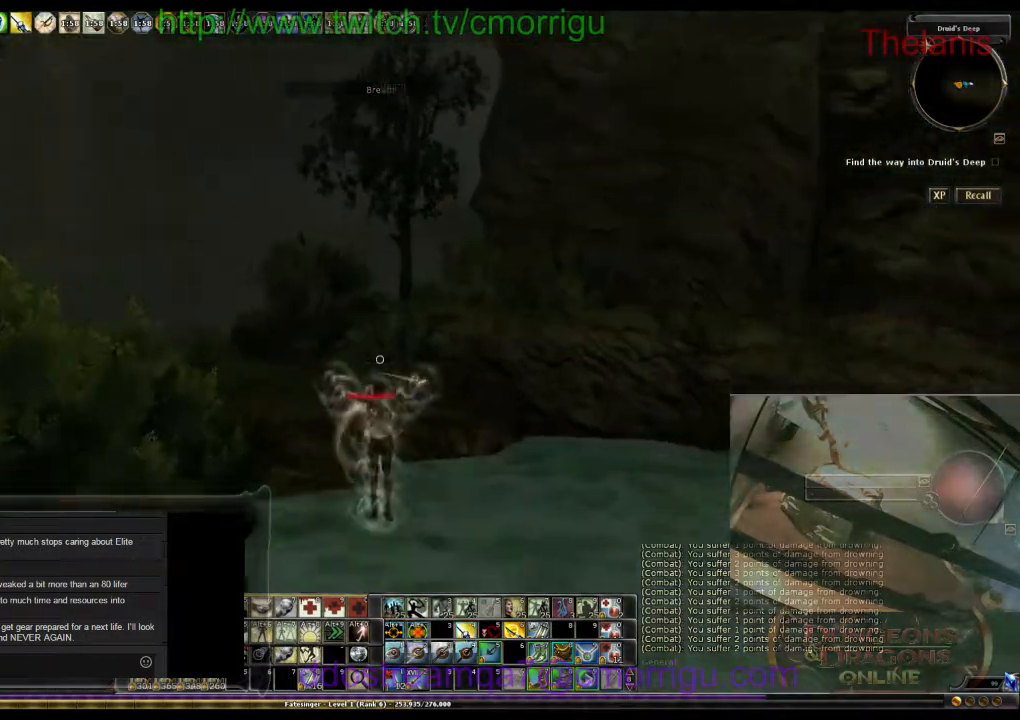
{"keys": ["w"], "events": []}
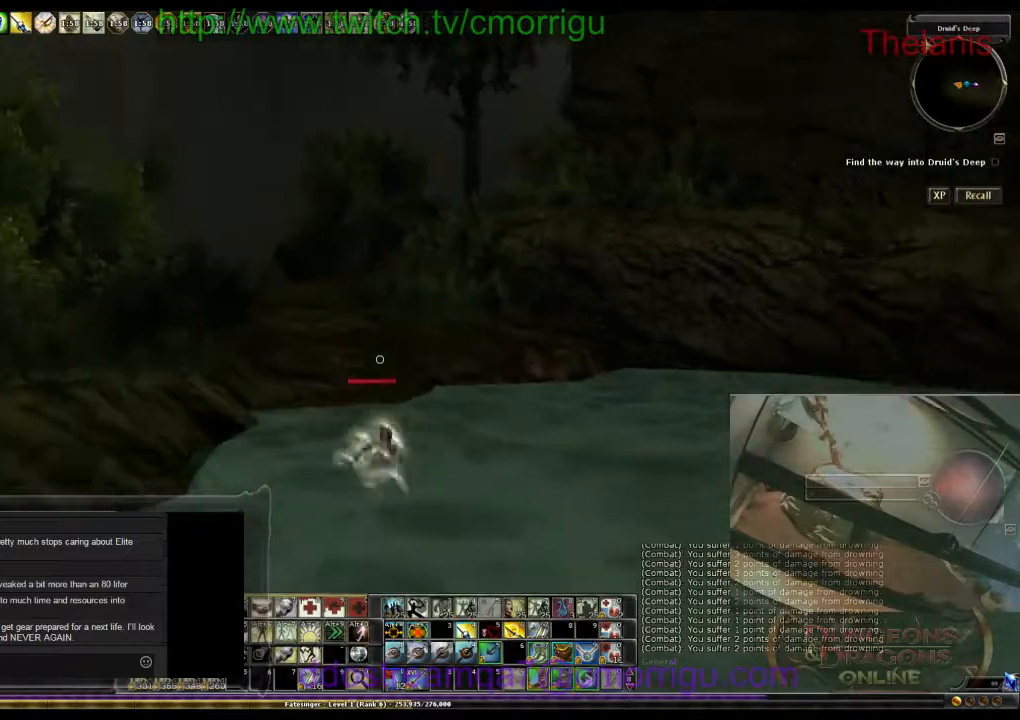
{"keys": ["w"], "events": [[267, "space", "down"], [434, "space", "up"]]}
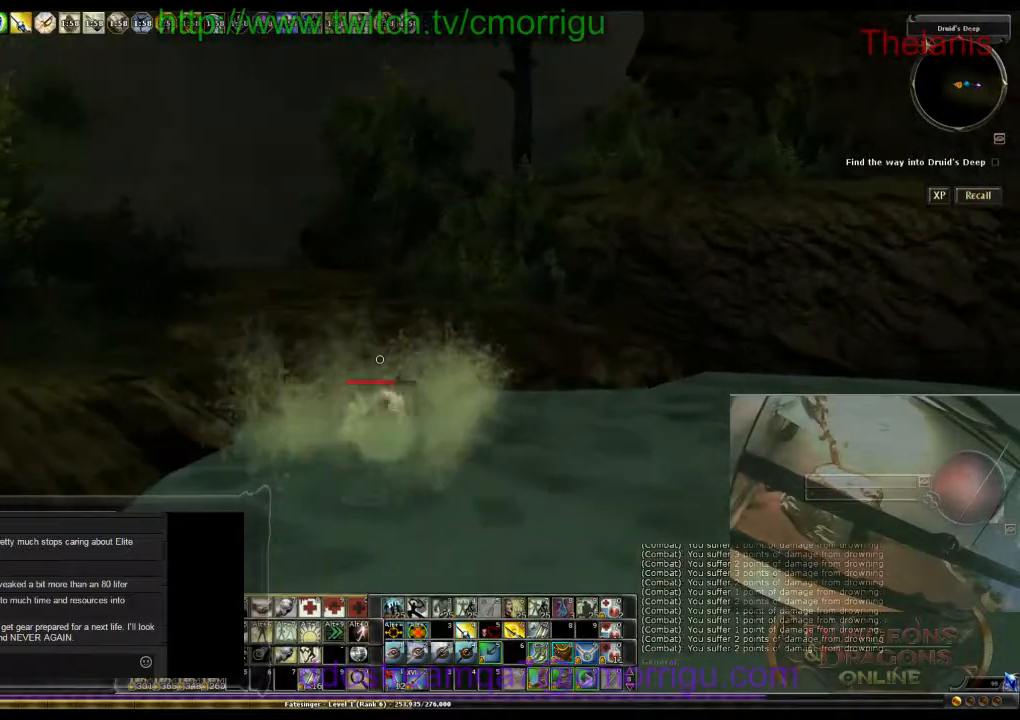
{"keys": ["w"], "events": []}
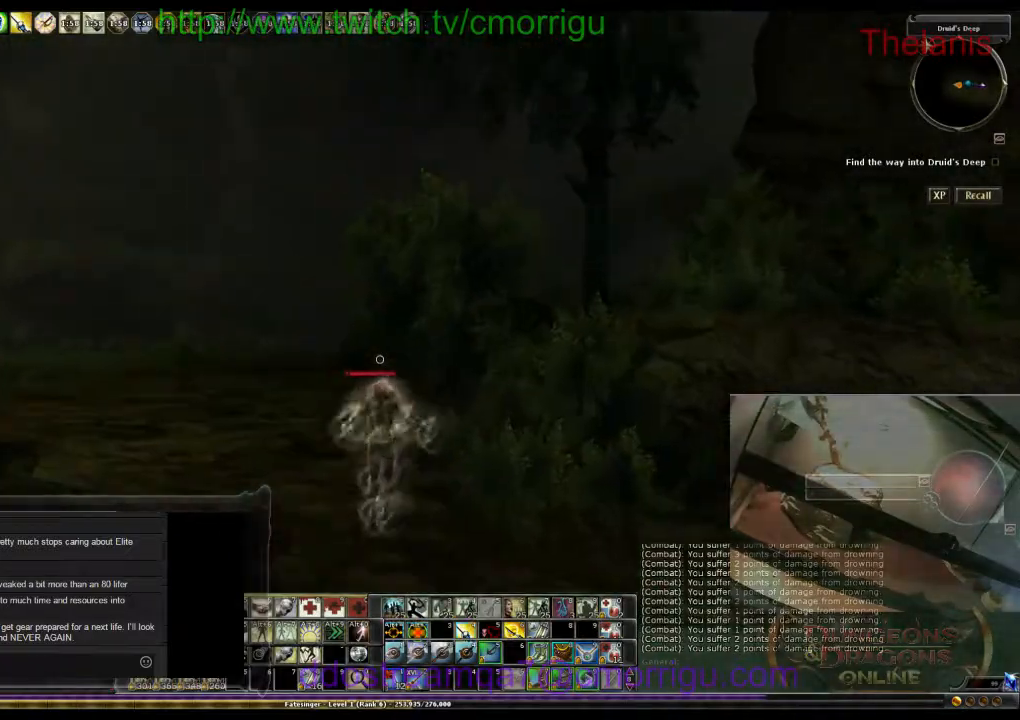
{"keys": [], "events": [[234, "w", "up"]]}
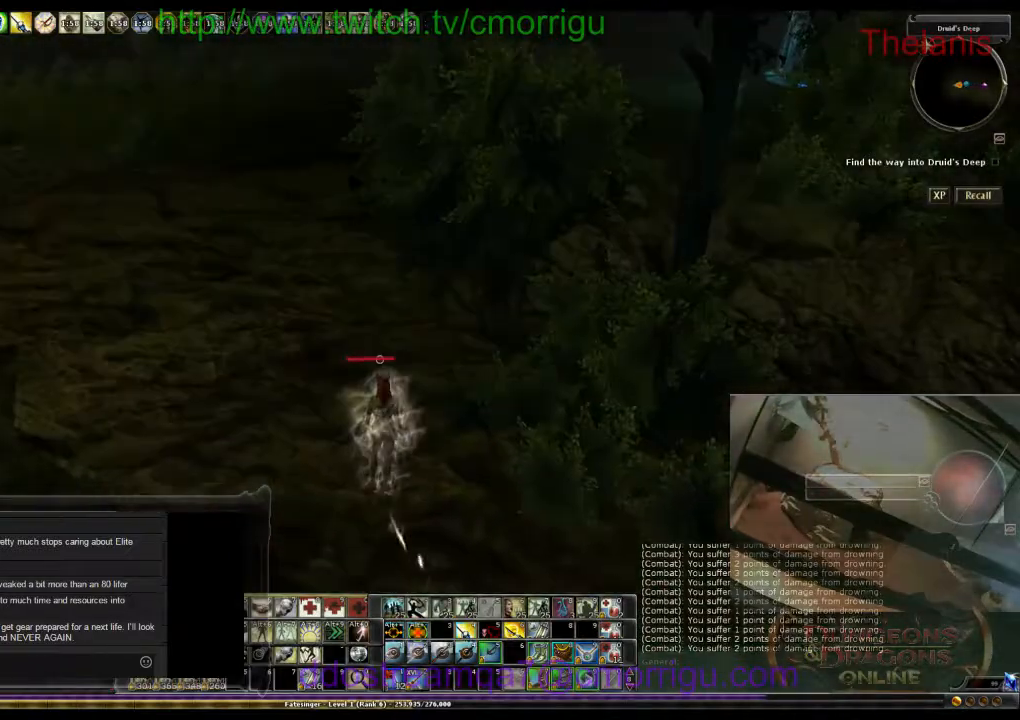
{"keys": ["w"], "events": [[300, "w", "down"]]}
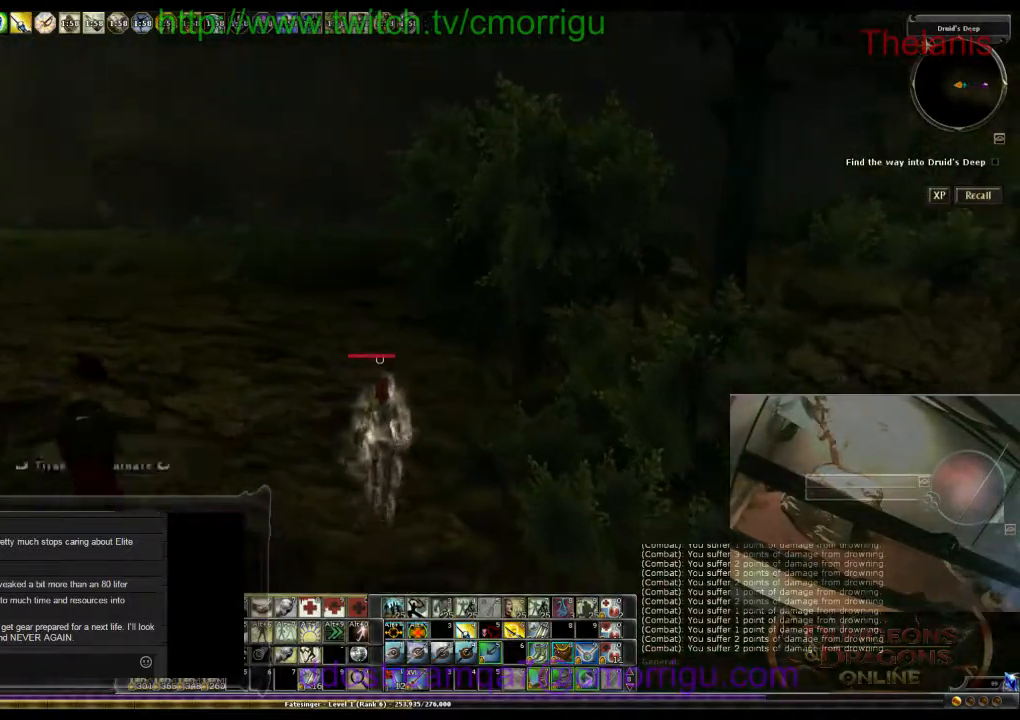
{"keys": ["a", "w"], "events": [[167, "a", "down"]]}
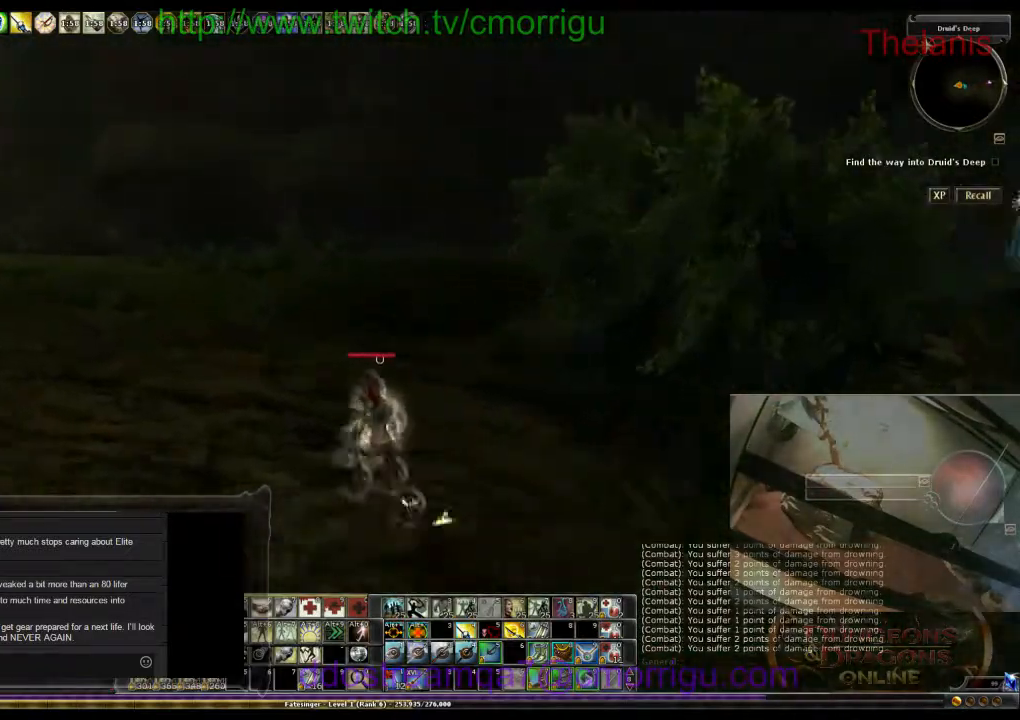
{"keys": ["a", "w"], "events": []}
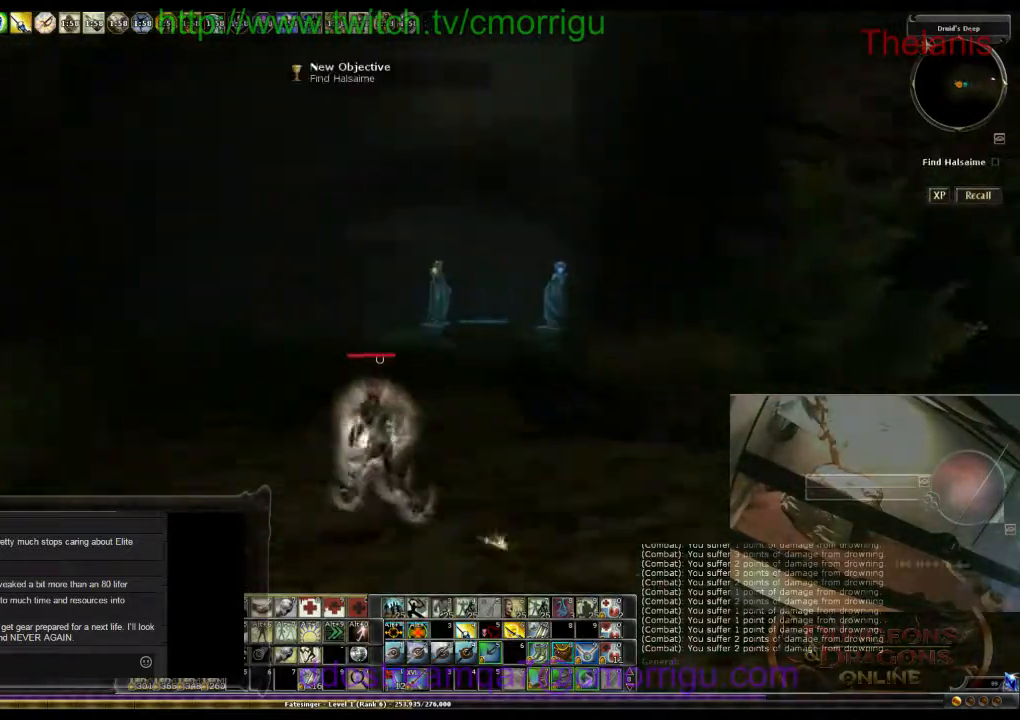
{"keys": ["w"], "events": [[467, "a", "up"]]}